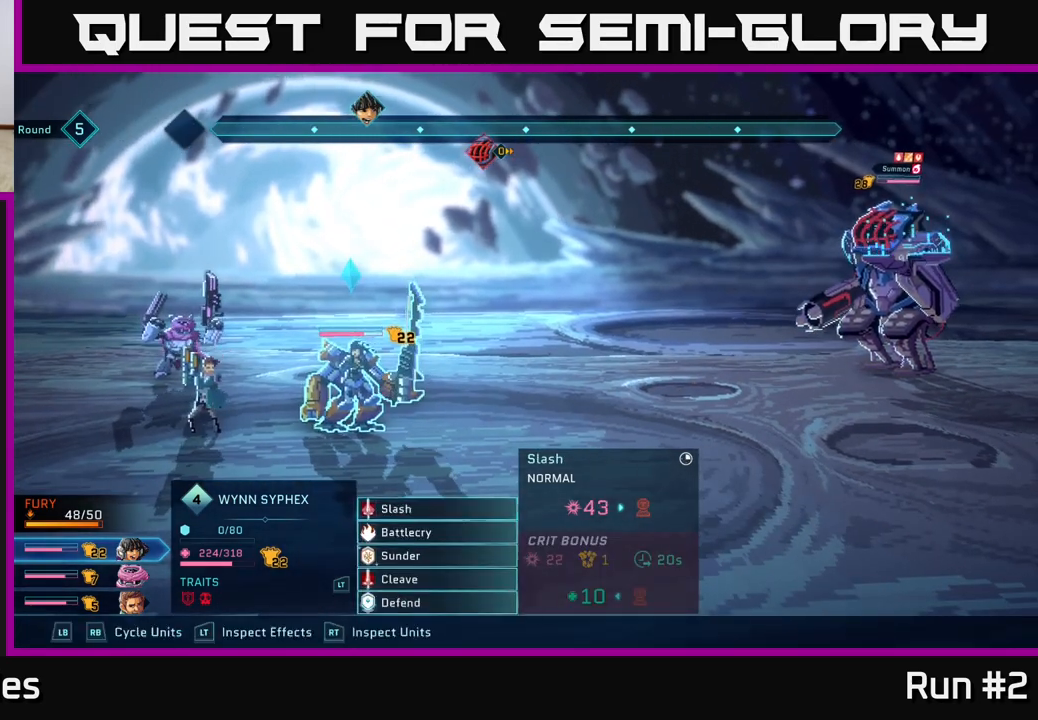
Gameplay with a controller (Xbox layout); each line is a JSON object with the inputs held at the frame after it. "events" lists button and stick changes between this image and that frame as [ms after this image, input, new state], when the widget could be followed in between.
{"buttons": [], "left_stick": "center", "right_stick": "center", "events": []}
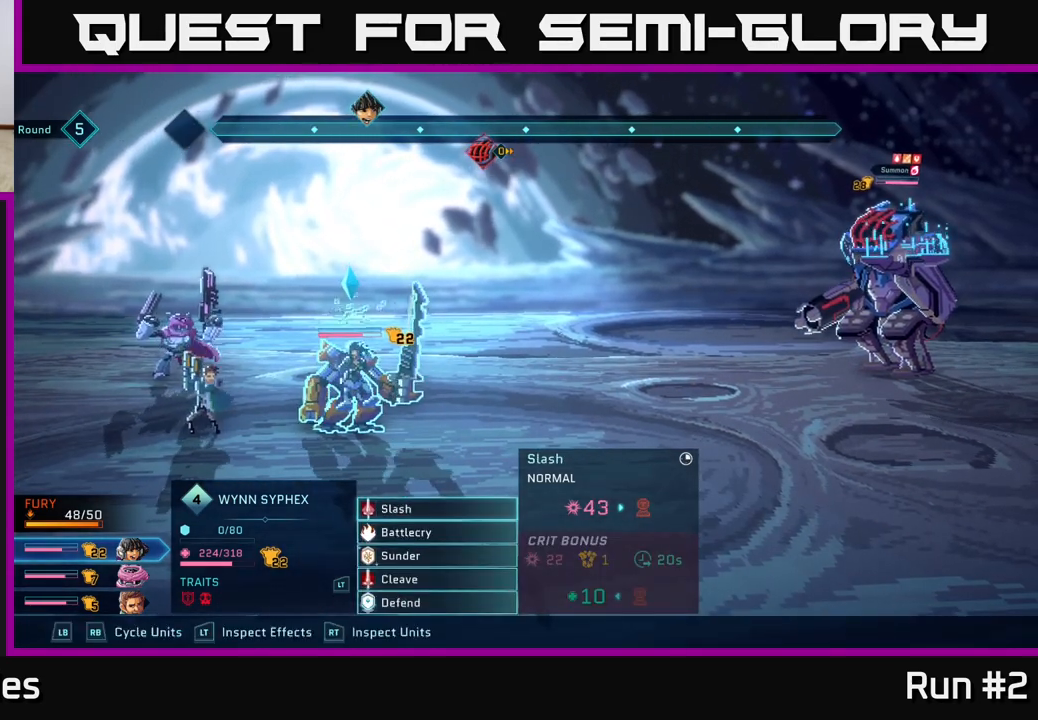
{"buttons": ["R1"], "left_stick": "center", "right_stick": "center", "events": [[400, "R1", "down"]]}
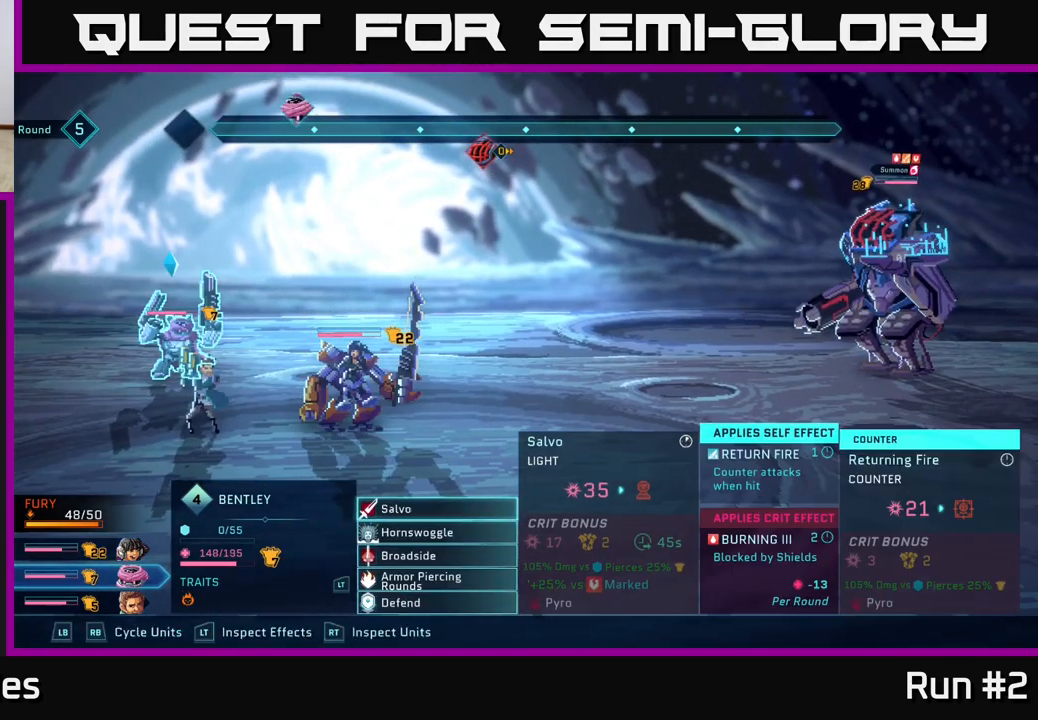
{"buttons": [], "left_stick": "center", "right_stick": "center", "events": [[67, "R1", "up"], [317, "left_stick", "down"], [500, "left_stick", "center"]]}
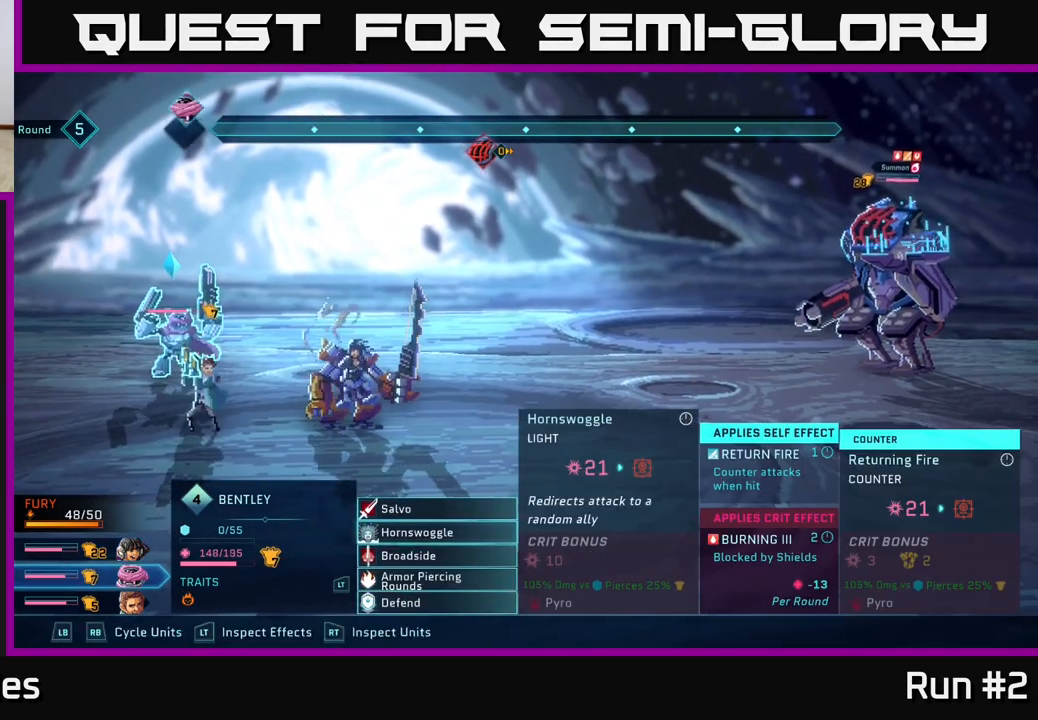
{"buttons": [], "left_stick": "center", "right_stick": "center", "events": [[117, "left_stick", "down"], [300, "left_stick", "center"]]}
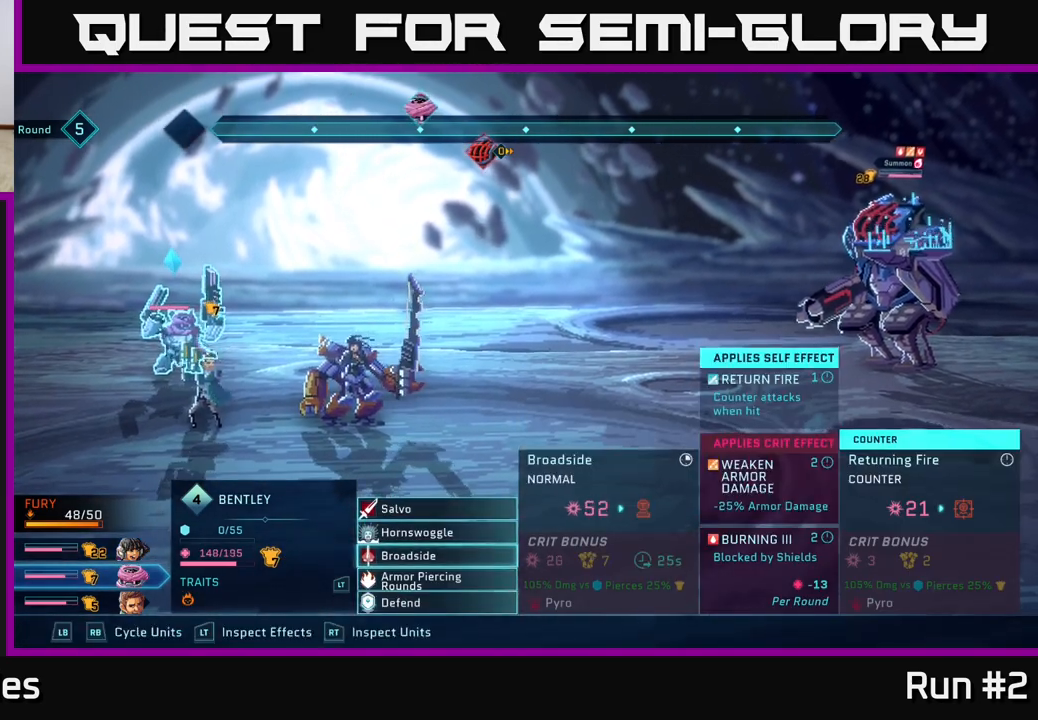
{"buttons": ["A"], "left_stick": "center", "right_stick": "center", "events": [[500, "A", "down"]]}
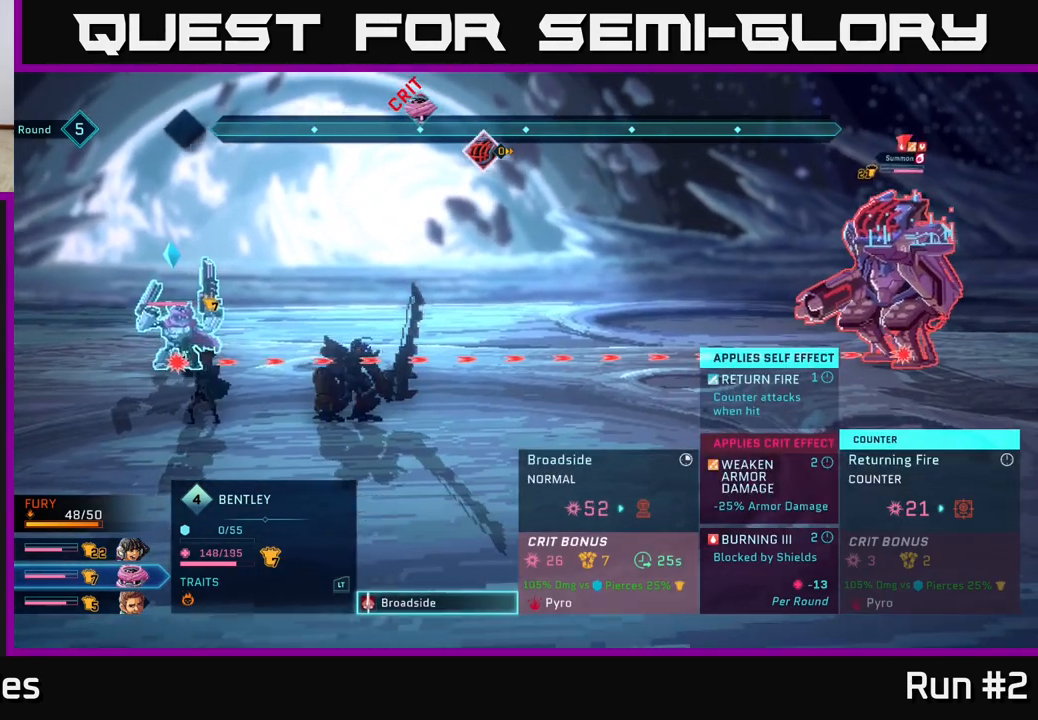
{"buttons": [], "left_stick": "center", "right_stick": "center", "events": [[267, "A", "up"]]}
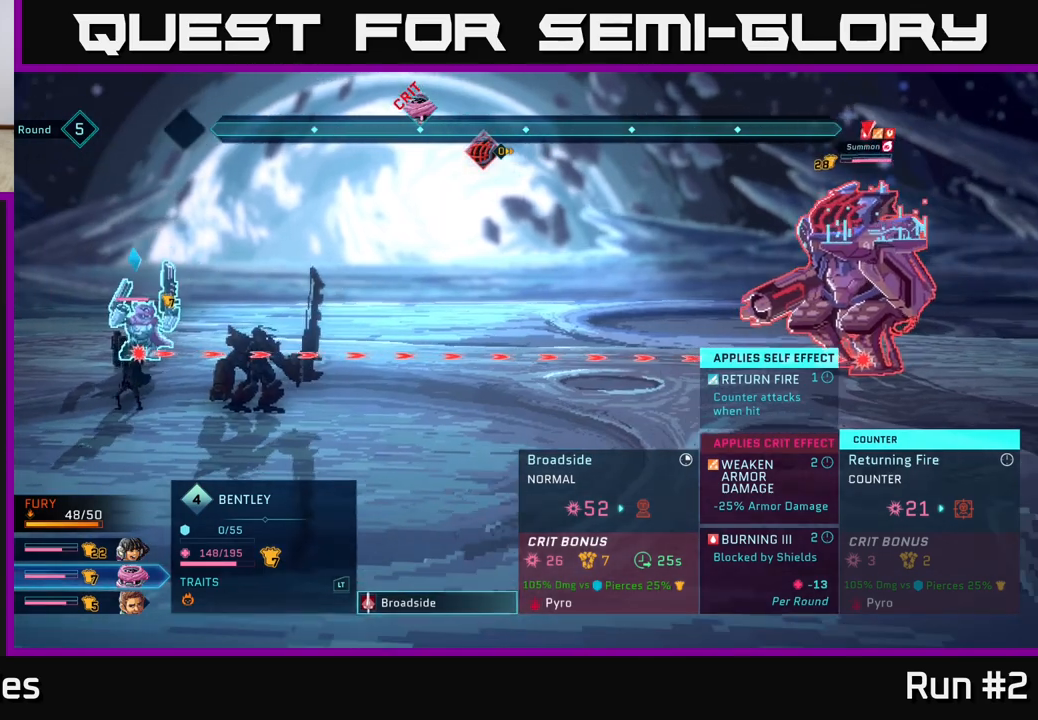
{"buttons": [], "left_stick": "center", "right_stick": "center", "events": []}
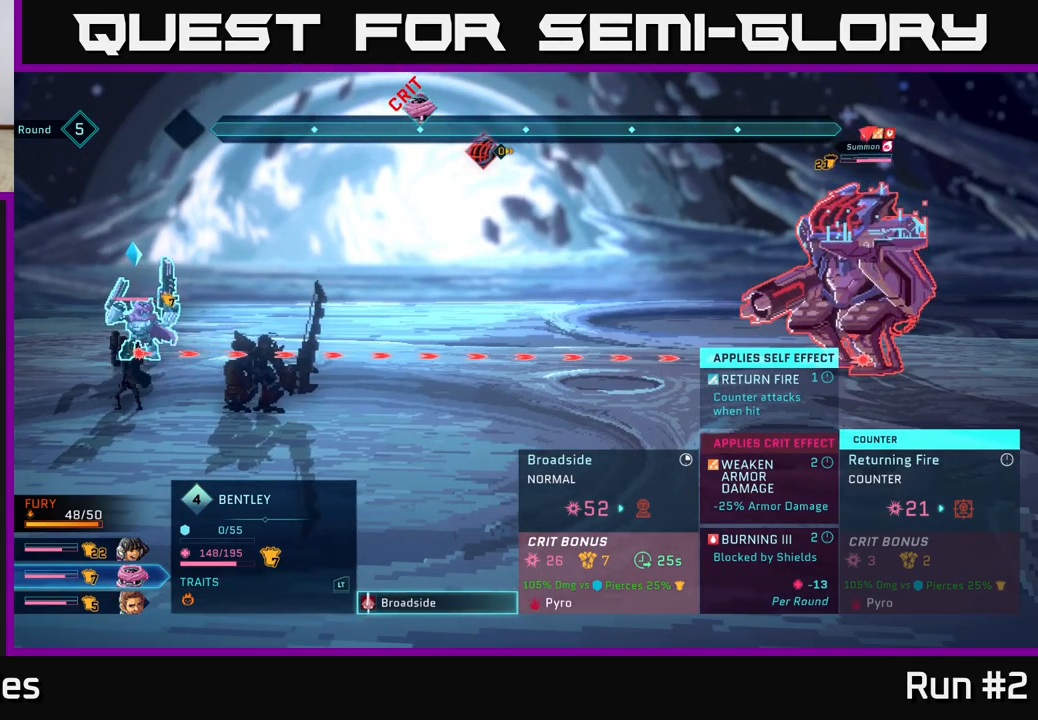
{"buttons": ["B"], "left_stick": "center", "right_stick": "center", "events": [[400, "B", "down"]]}
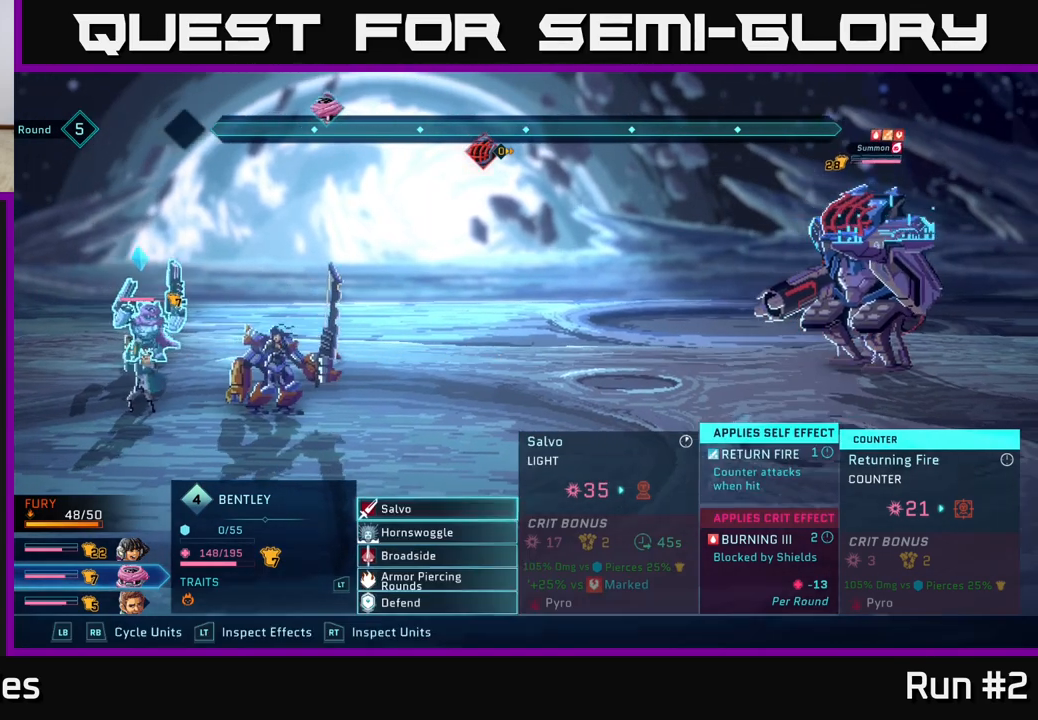
{"buttons": [], "left_stick": "center", "right_stick": "center", "events": [[83, "B", "up"], [350, "R1", "down"], [500, "R1", "up"]]}
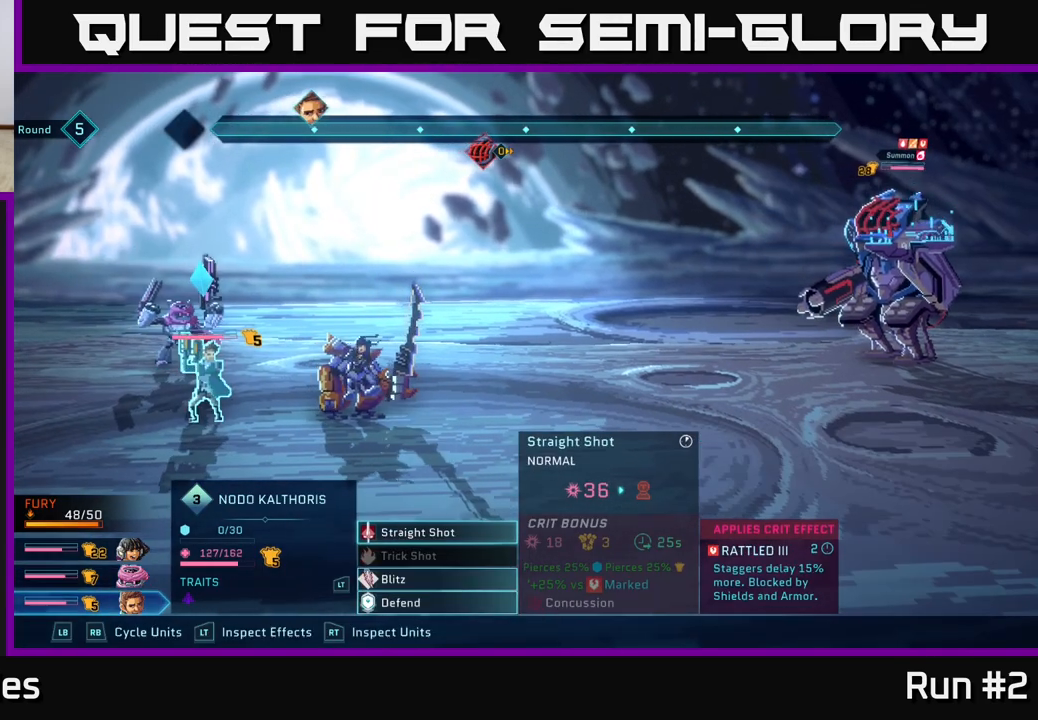
{"buttons": [], "left_stick": "center", "right_stick": "center", "events": []}
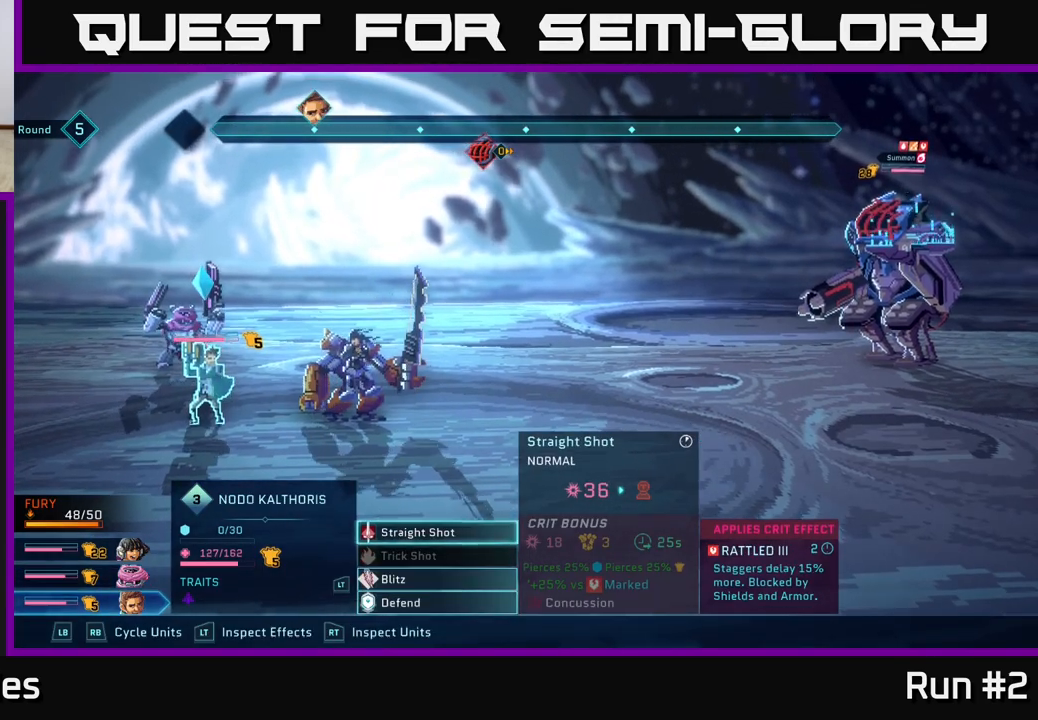
{"buttons": [], "left_stick": "center", "right_stick": "center", "events": [[233, "R1", "down"], [417, "R1", "up"]]}
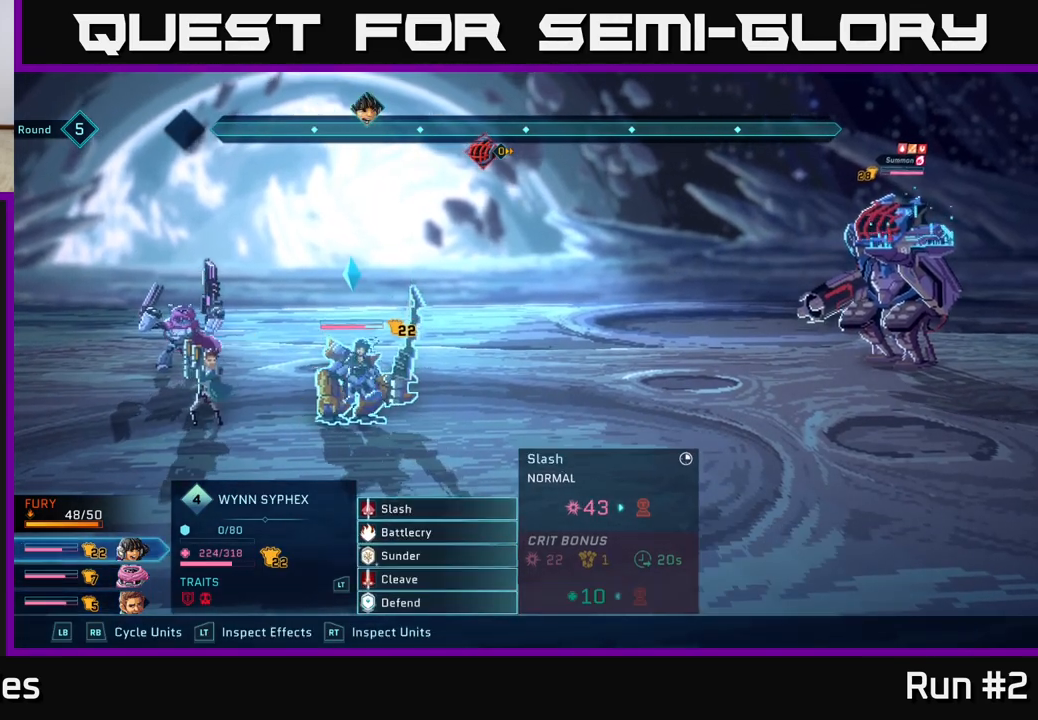
{"buttons": [], "left_stick": "center", "right_stick": "center", "events": []}
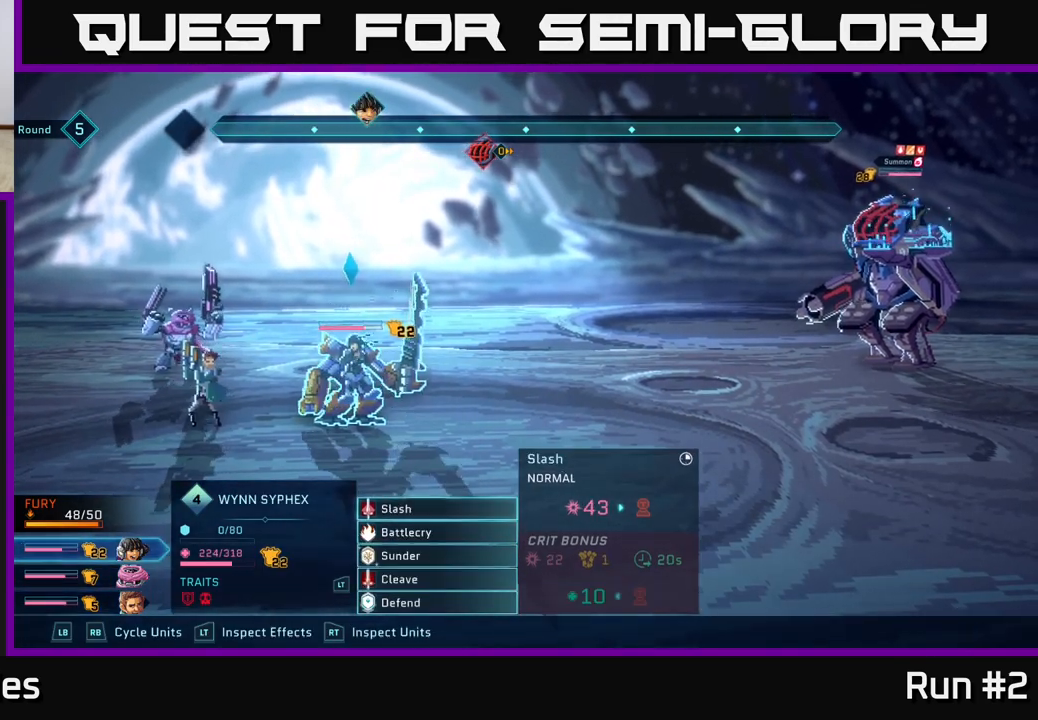
{"buttons": [], "left_stick": "center", "right_stick": "center", "events": [[183, "left_stick", "down"], [417, "left_stick", "center"]]}
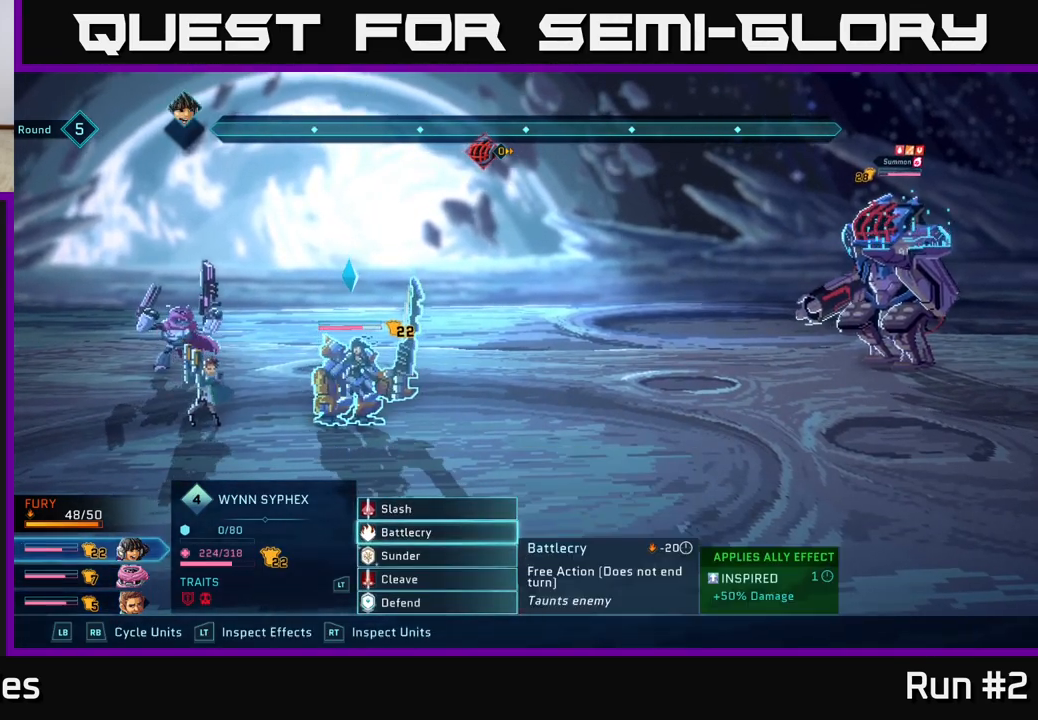
{"buttons": [], "left_stick": "center", "right_stick": "center", "events": [[33, "left_stick", "down"], [183, "left_stick", "center"], [300, "left_stick", "down"], [450, "left_stick", "center"]]}
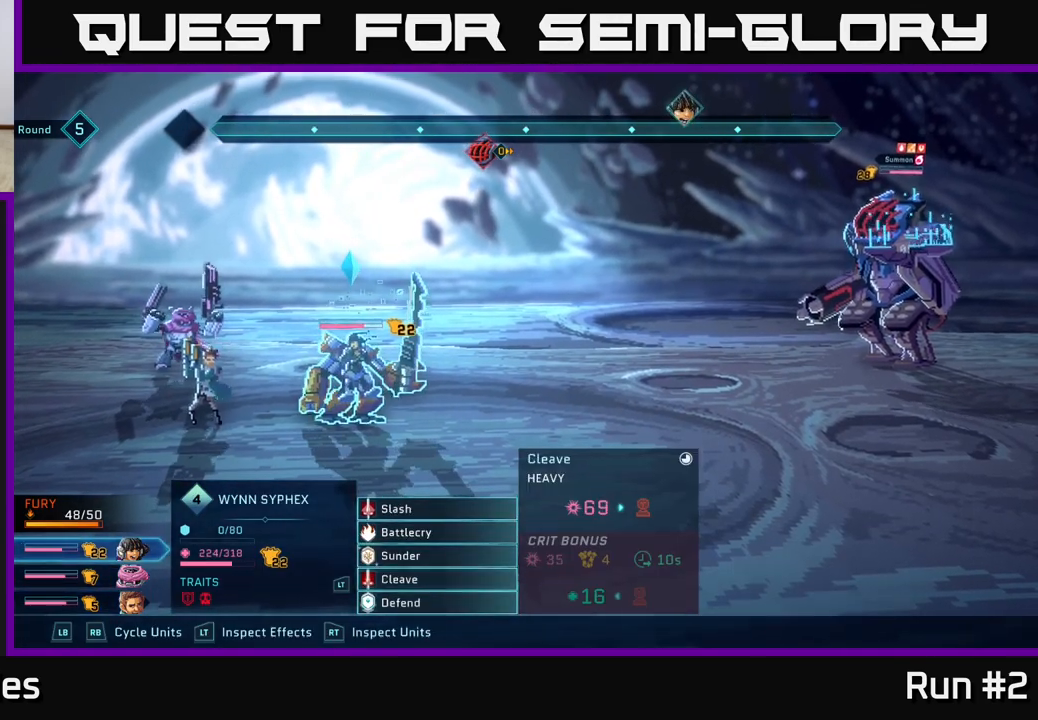
{"buttons": [], "left_stick": "center", "right_stick": "center", "events": []}
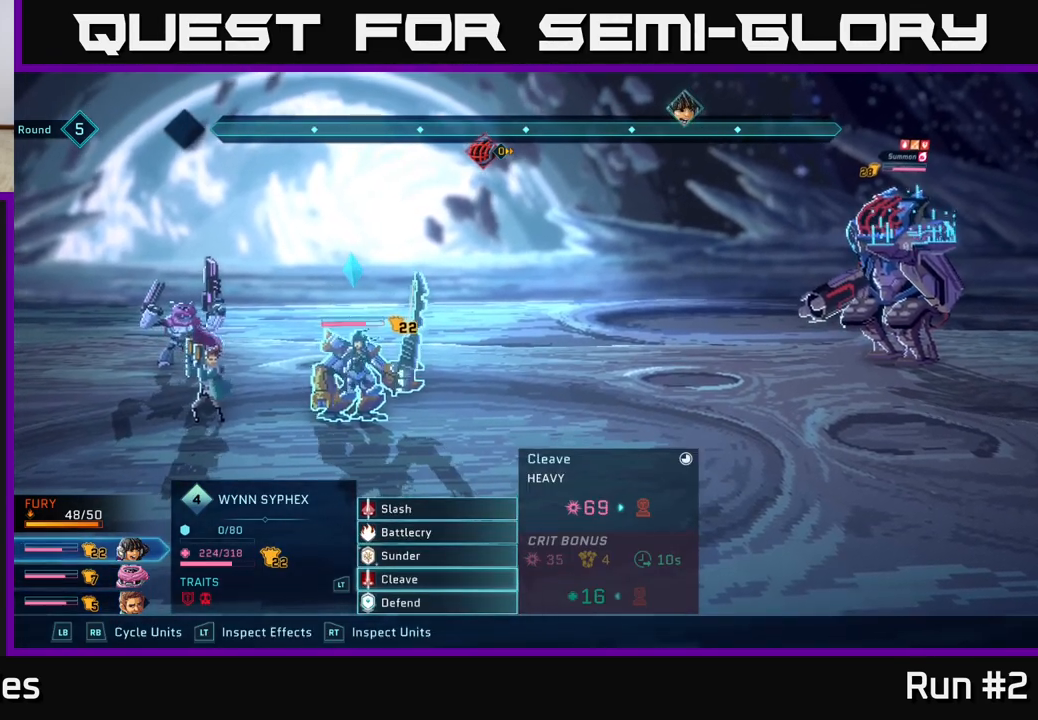
{"buttons": [], "left_stick": "center", "right_stick": "center", "events": []}
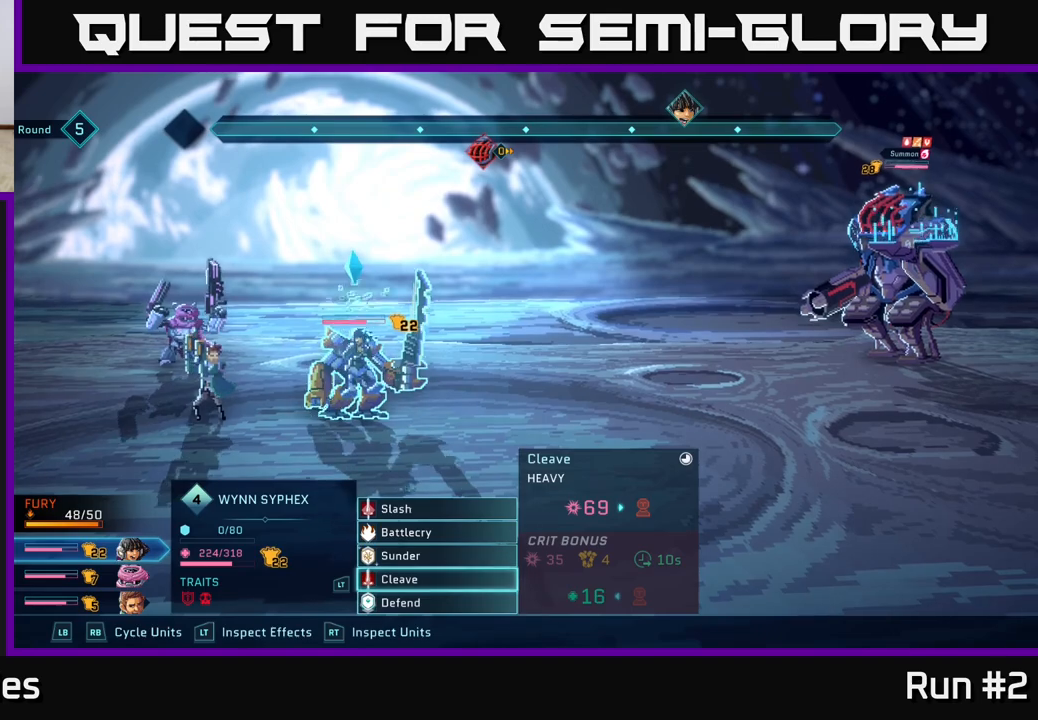
{"buttons": [], "left_stick": "center", "right_stick": "center", "events": []}
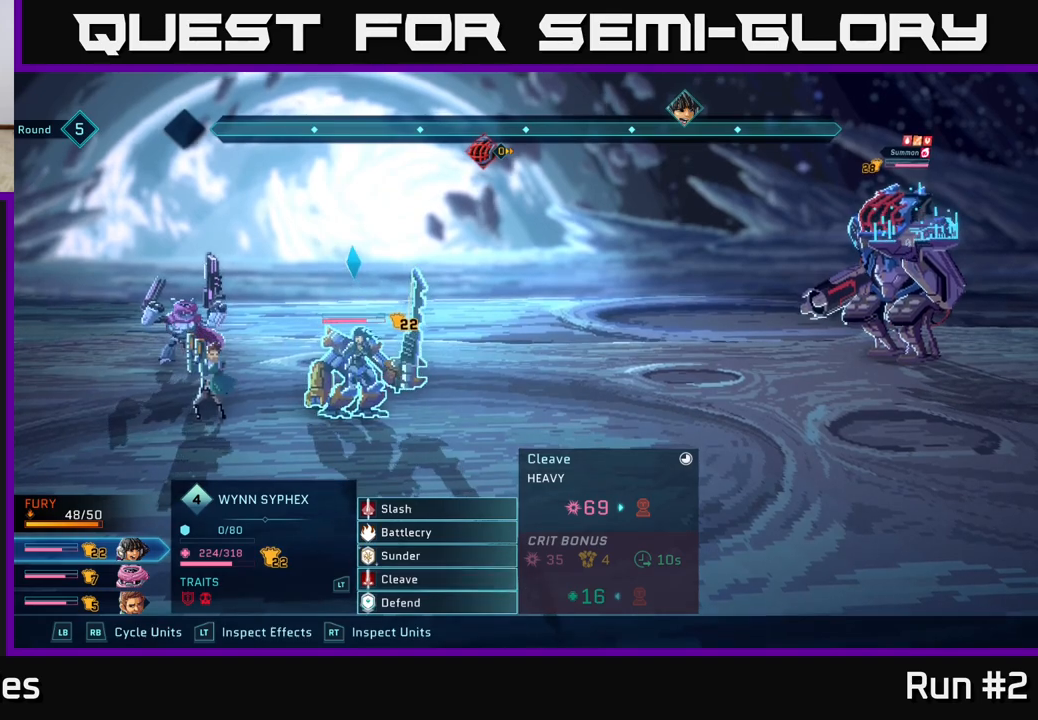
{"buttons": [], "left_stick": "center", "right_stick": "center", "events": []}
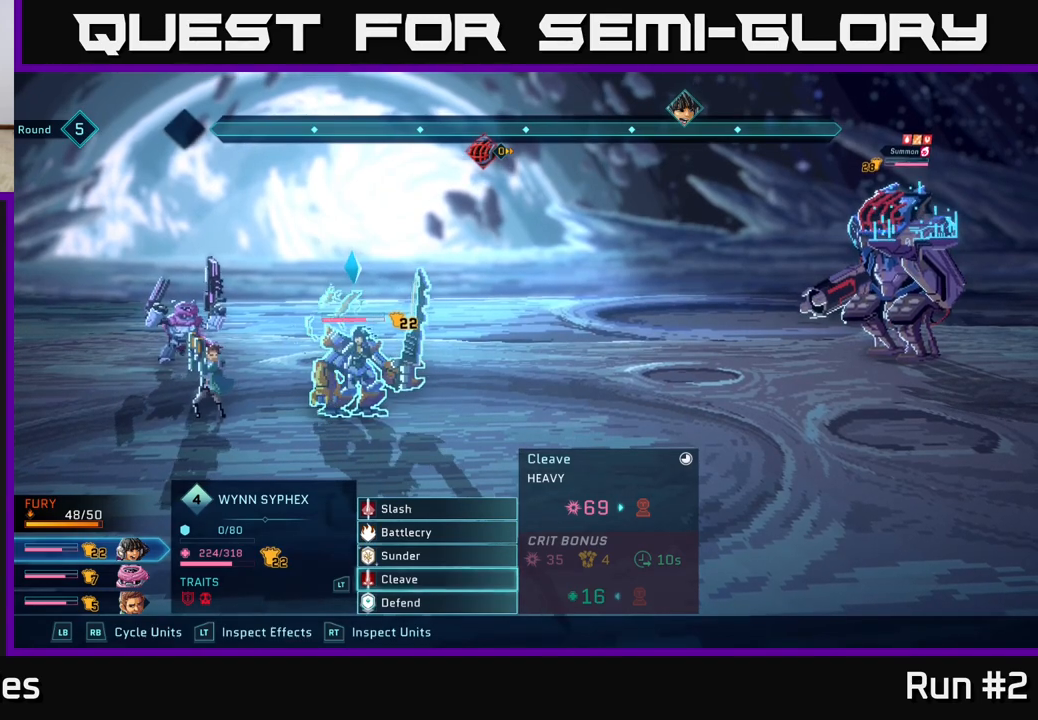
{"buttons": [], "left_stick": "center", "right_stick": "center", "events": []}
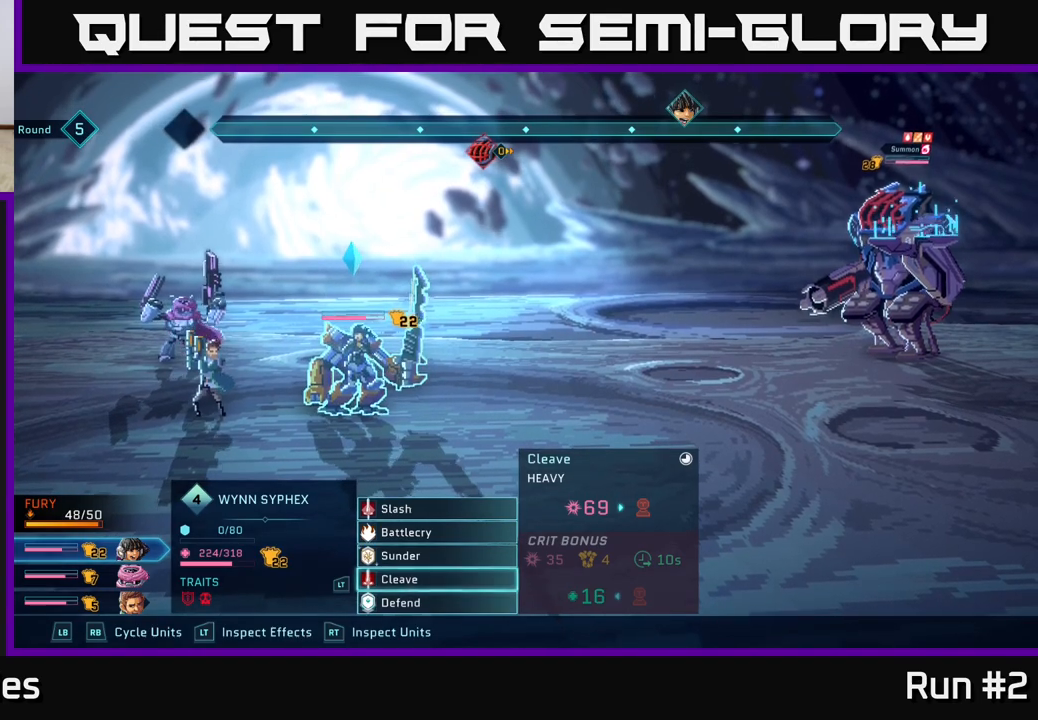
{"buttons": [], "left_stick": "up", "right_stick": "center", "events": [[433, "left_stick", "up"]]}
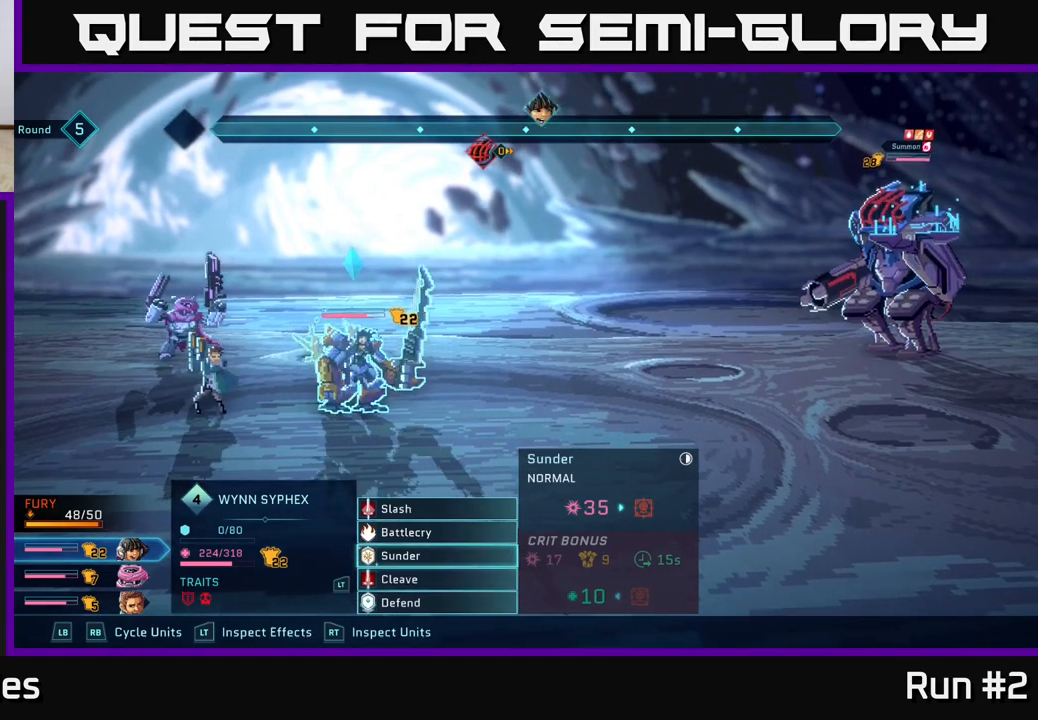
{"buttons": [], "left_stick": "down", "right_stick": "center", "events": [[50, "left_stick", "center"], [167, "left_stick", "up-left"], [283, "left_stick", "center"], [500, "left_stick", "down"]]}